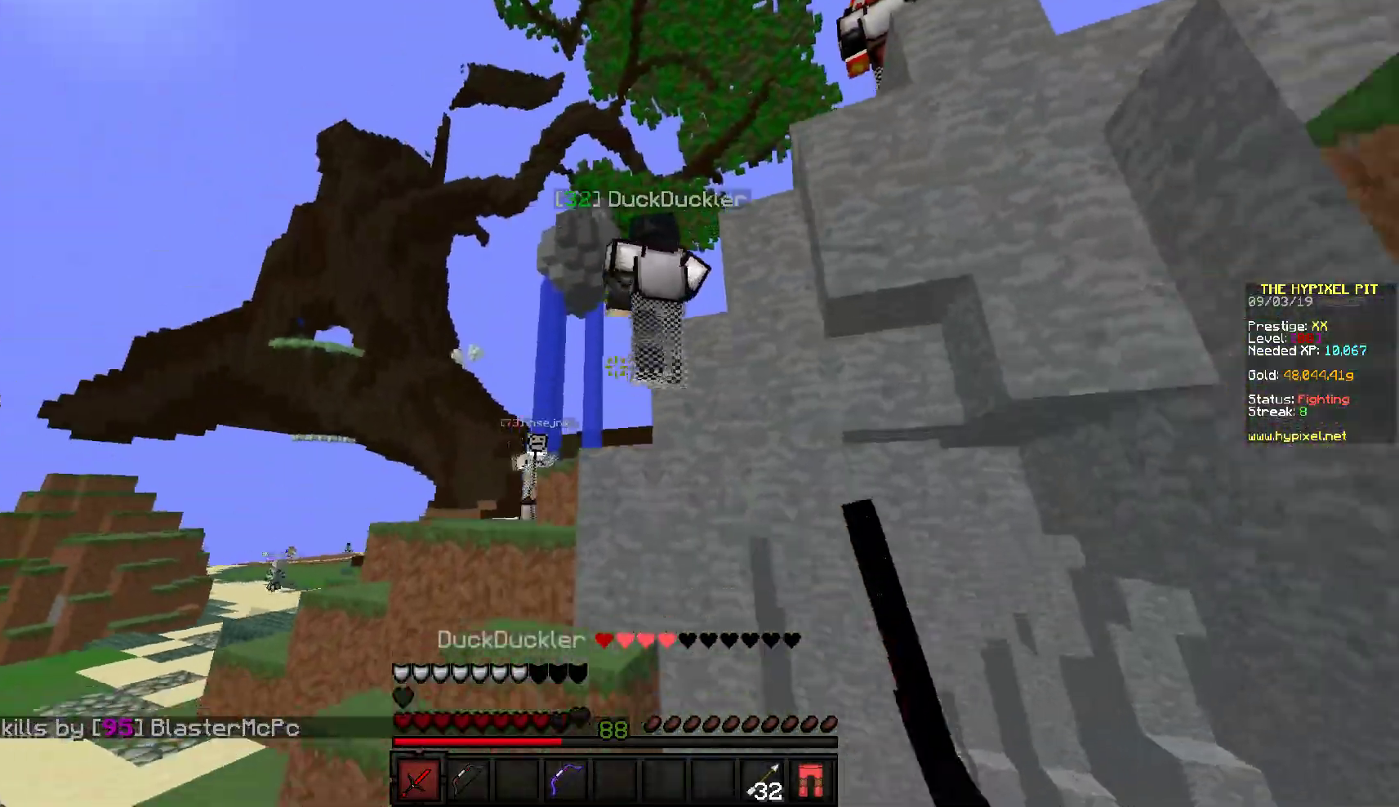
Gameplay with keyboard and mouse; each line is a JSON object with the keys and mouse buttons held at the frame after it. "events" lists presses ("down") and releases ("up") of "a", "d", "s", "w", "mouse_left" and "mouse_right" between this image and that frame as [ms after this image, input, new state], when the widget could be followed in between. "mouse_left", "mouse_right" = the "left", "right" buttons of the "mouse" list. No other keys are recorded. Fast repeated clicks can show as one long hold. Mouse movement is not recorded.
{"keys": ["w"], "mouse": ["left"], "events": [[50, "a", "down"], [233, "a", "up"]]}
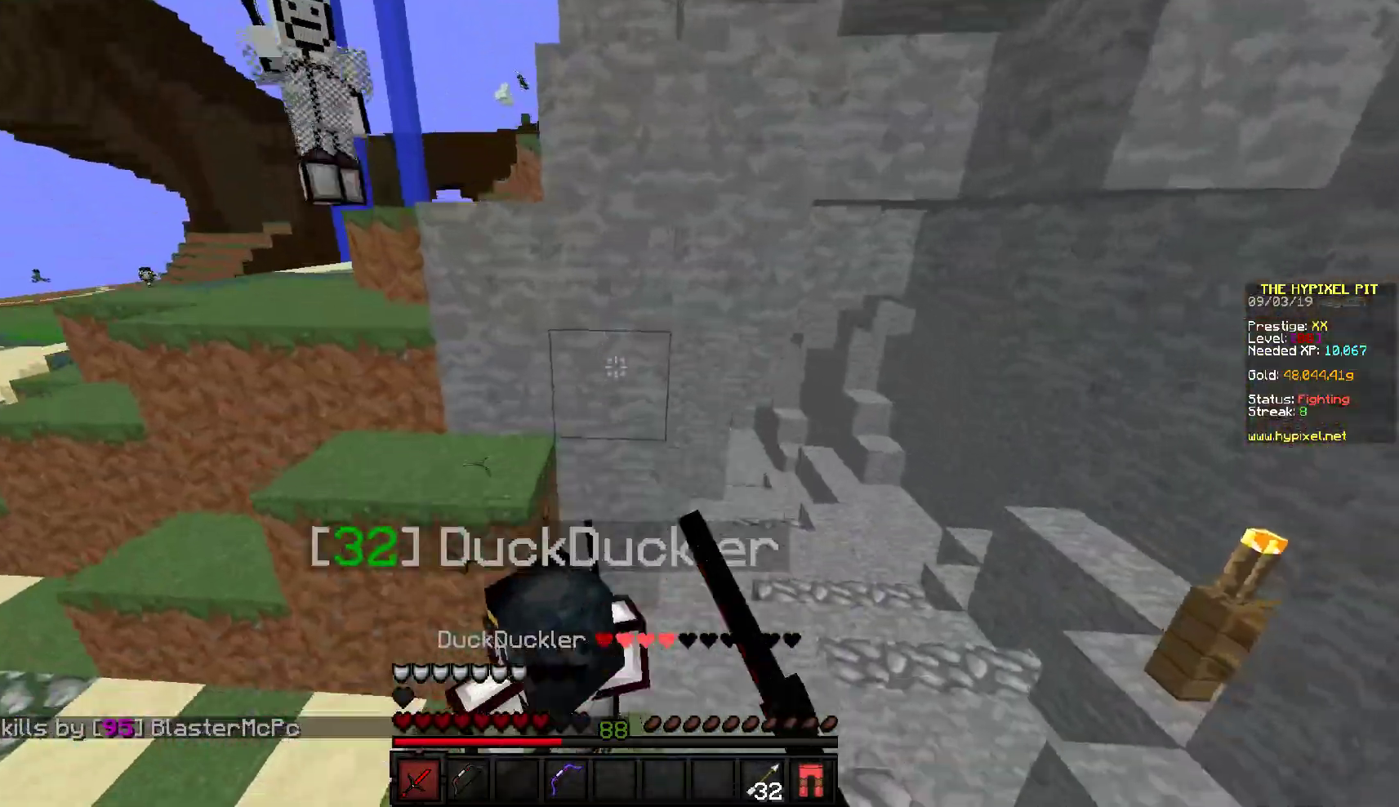
{"keys": ["a", "w"], "mouse": ["left"], "events": [[217, "d", "down"], [317, "a", "down"], [383, "d", "up"]]}
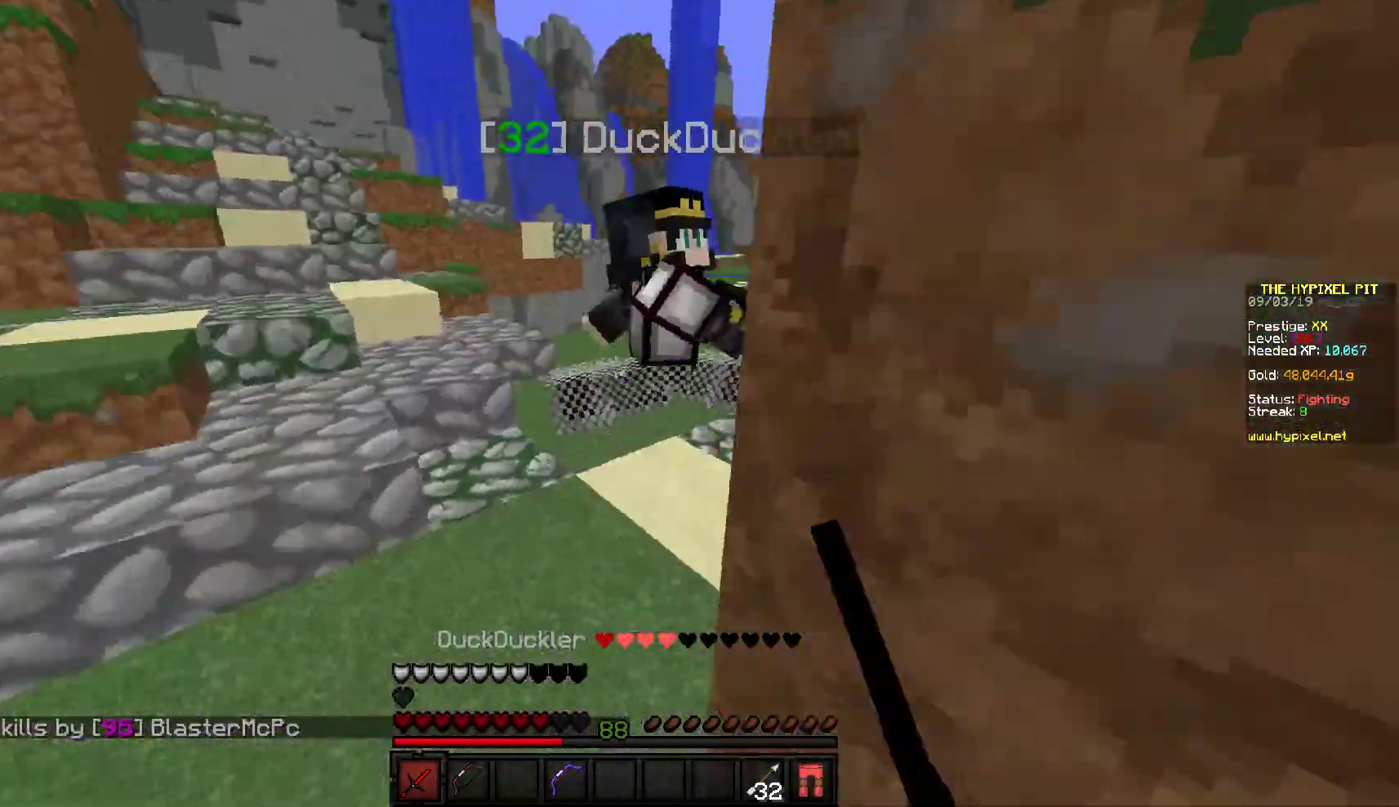
{"keys": ["w"], "mouse": [], "events": [[83, "a", "up"], [417, "mouse_left", "up"]]}
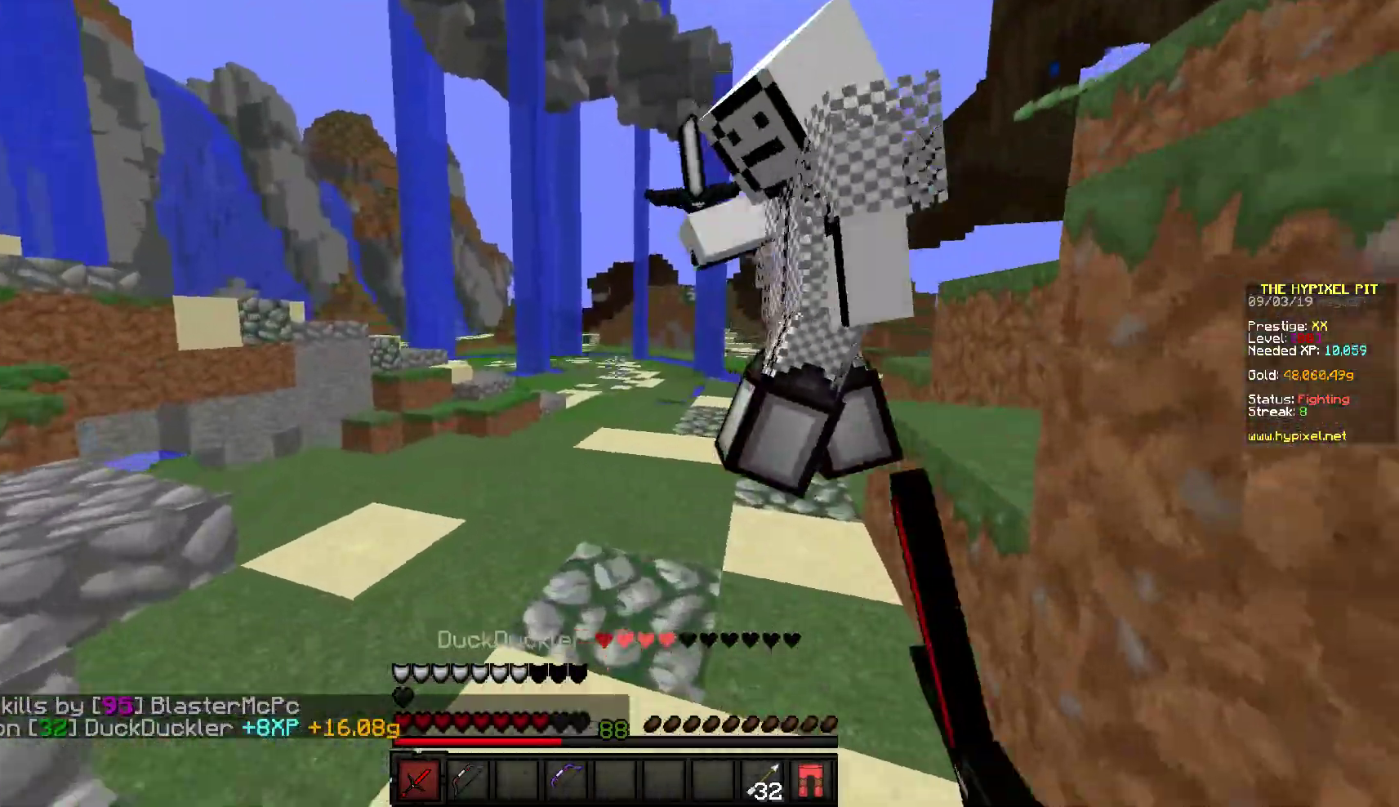
{"keys": ["d", "w"], "mouse": ["left"], "events": [[17, "mouse_left", "down"], [100, "d", "down"], [133, "w", "up"], [433, "w", "down"]]}
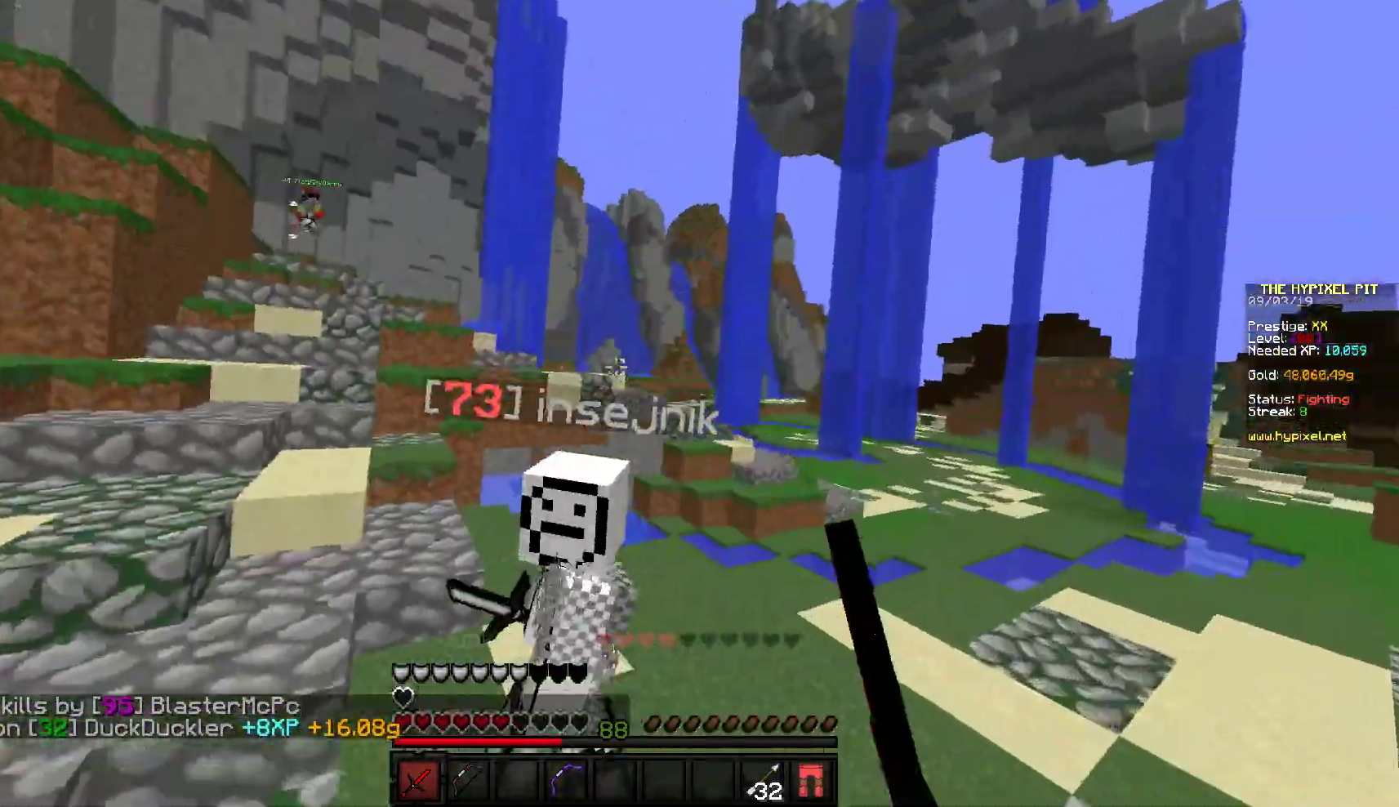
{"keys": ["d"], "mouse": ["left"], "events": [[267, "w", "up"]]}
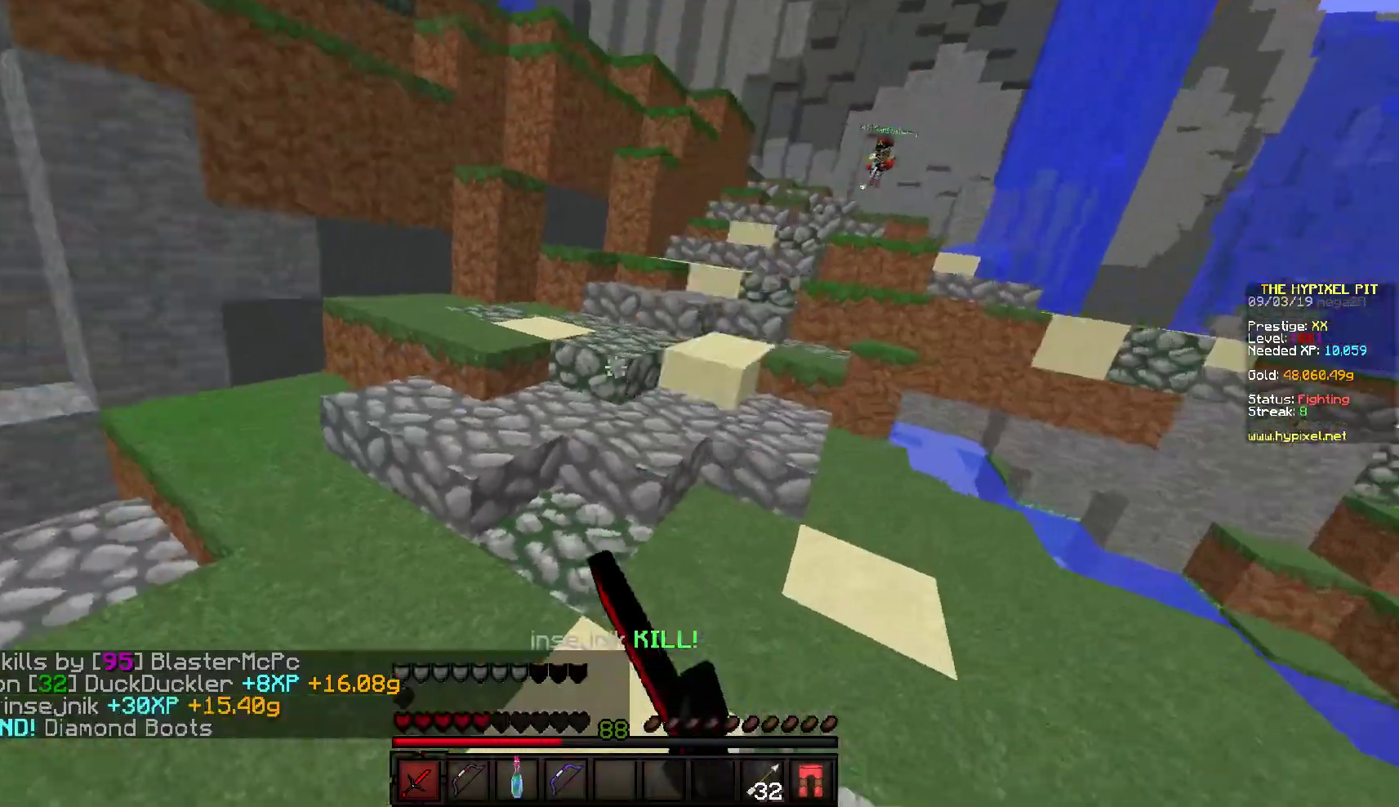
{"keys": ["w"], "mouse": [], "events": [[217, "w", "down"], [417, "d", "up"], [433, "mouse_left", "up"]]}
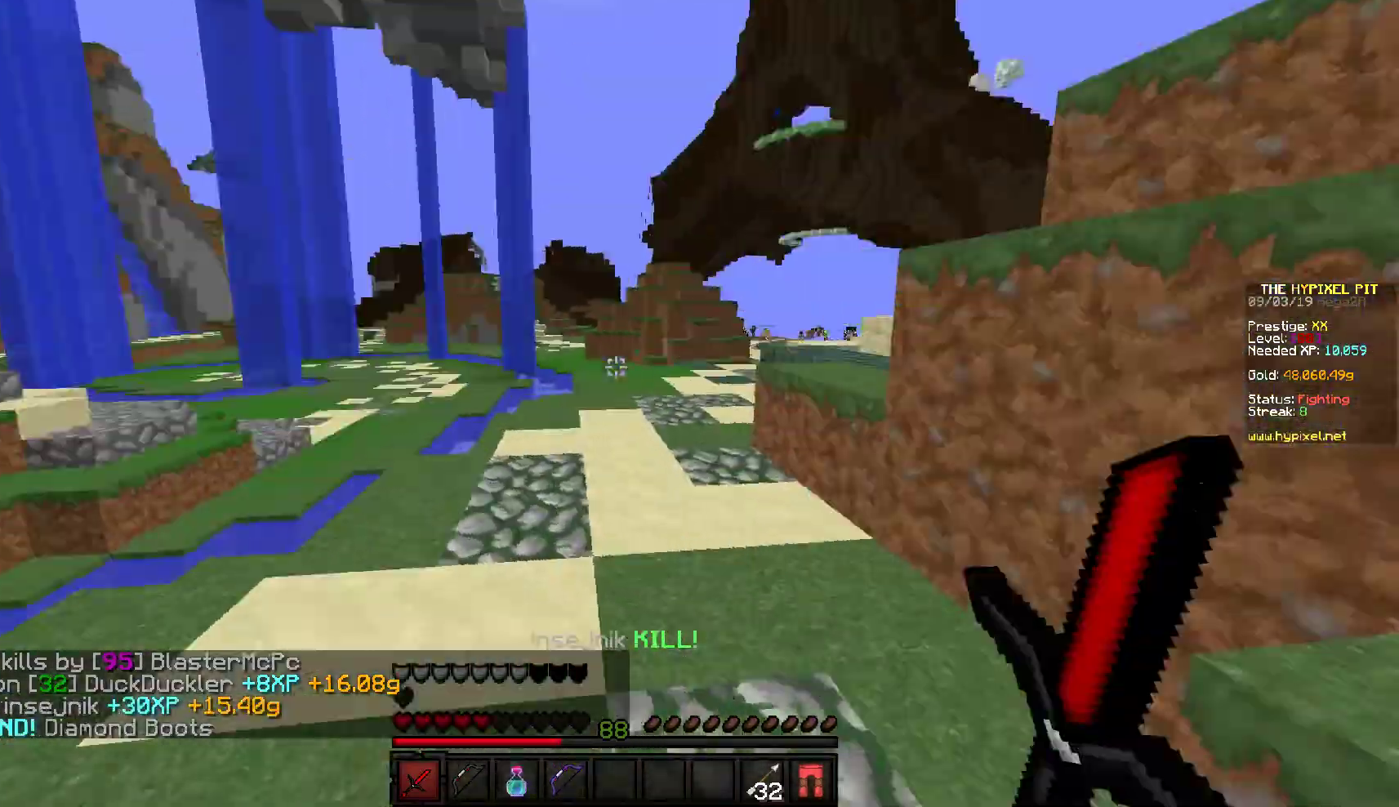
{"keys": ["a", "w"], "mouse": ["right"], "events": [[217, "mouse_right", "down"], [317, "a", "down"]]}
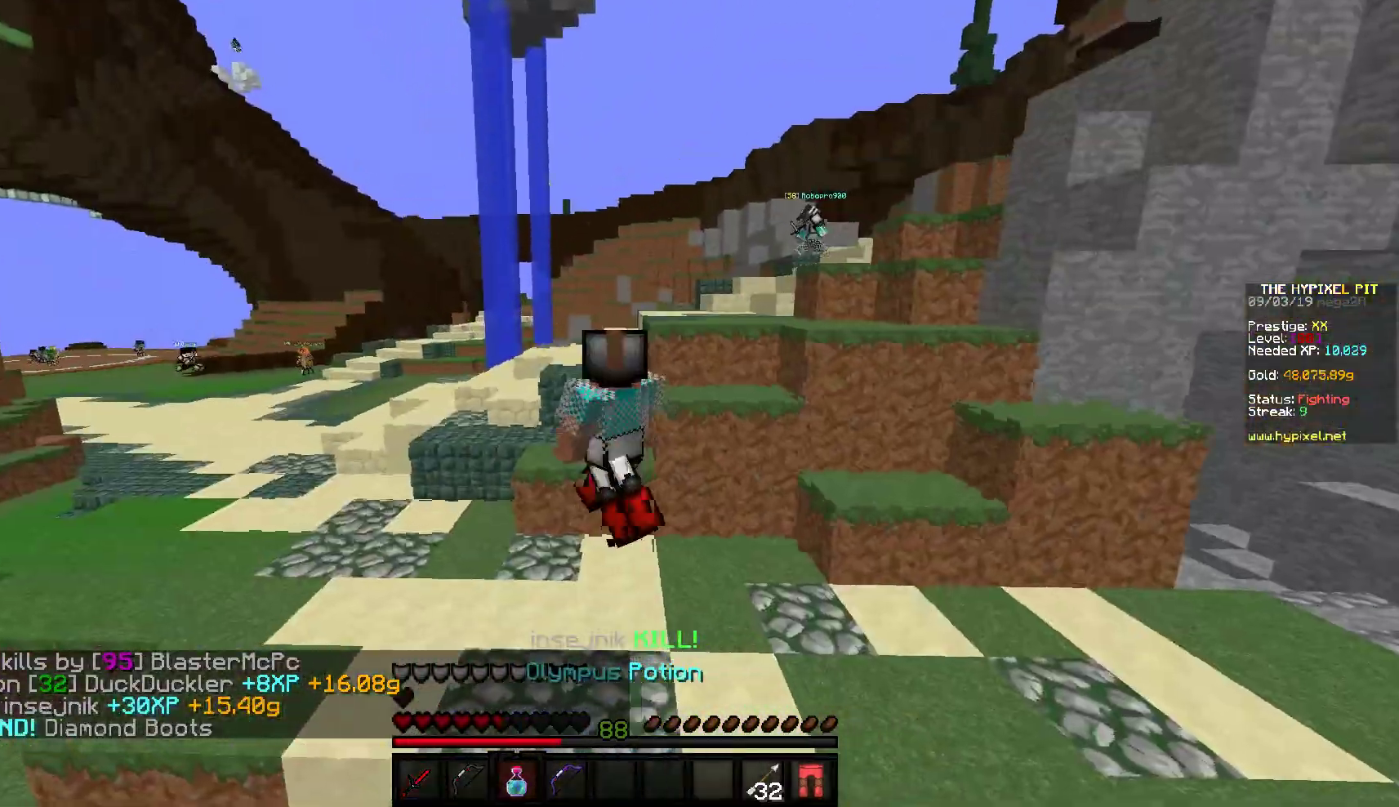
{"keys": ["s"], "mouse": ["right"], "events": [[267, "w", "up"], [383, "s", "down"], [483, "a", "up"]]}
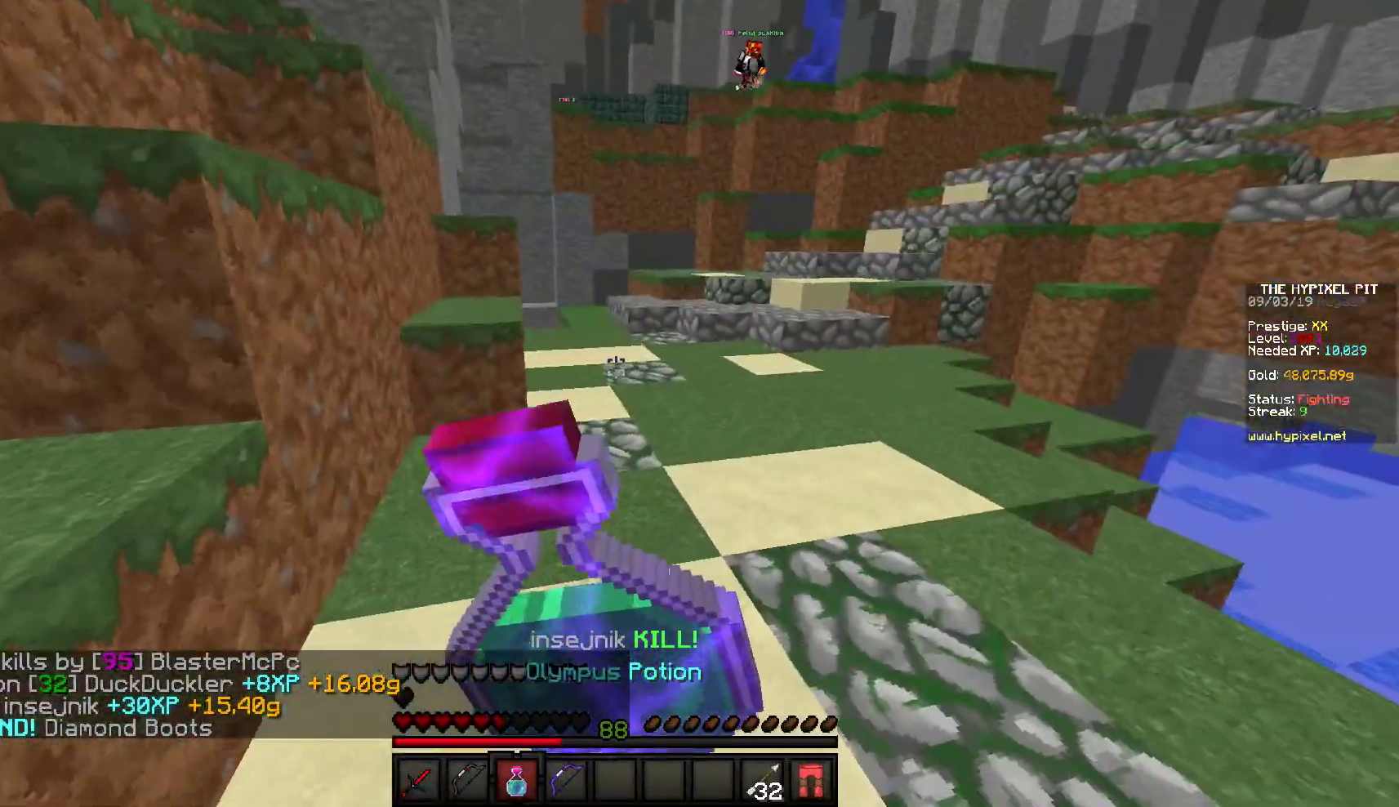
{"keys": ["a"], "mouse": ["right"], "events": [[383, "a", "down"], [483, "s", "up"]]}
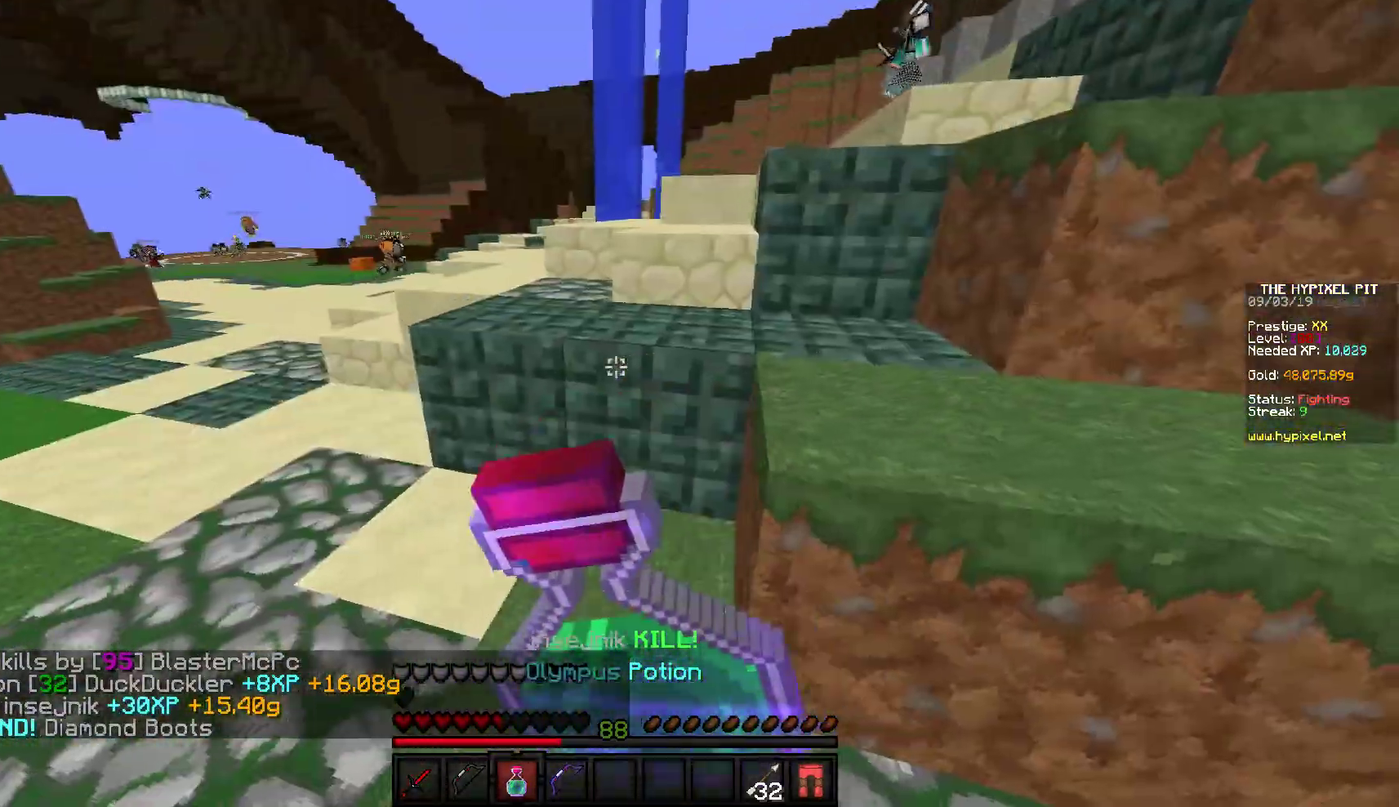
{"keys": ["w"], "mouse": ["right"], "events": [[83, "w", "down"], [450, "a", "up"]]}
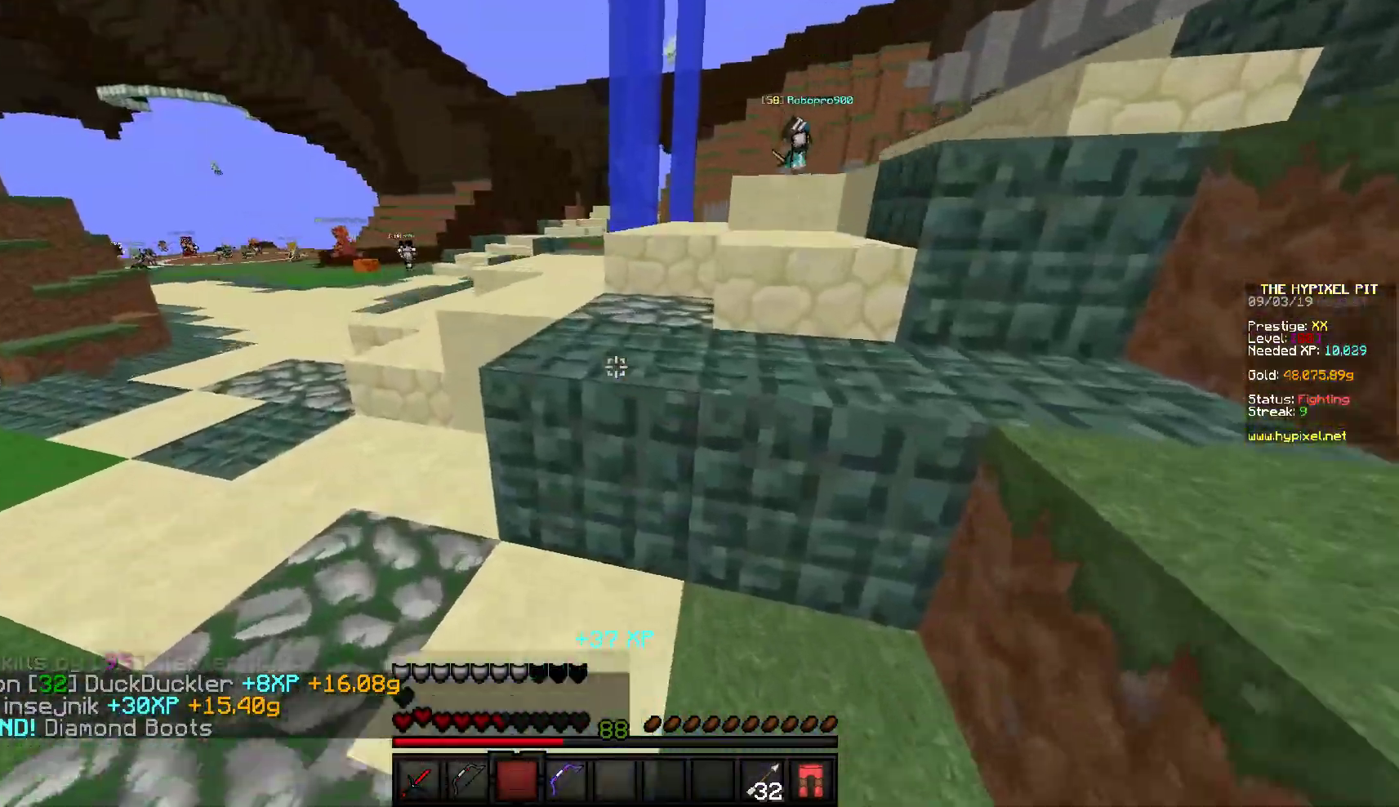
{"keys": ["w"], "mouse": [], "events": [[267, "mouse_right", "up"]]}
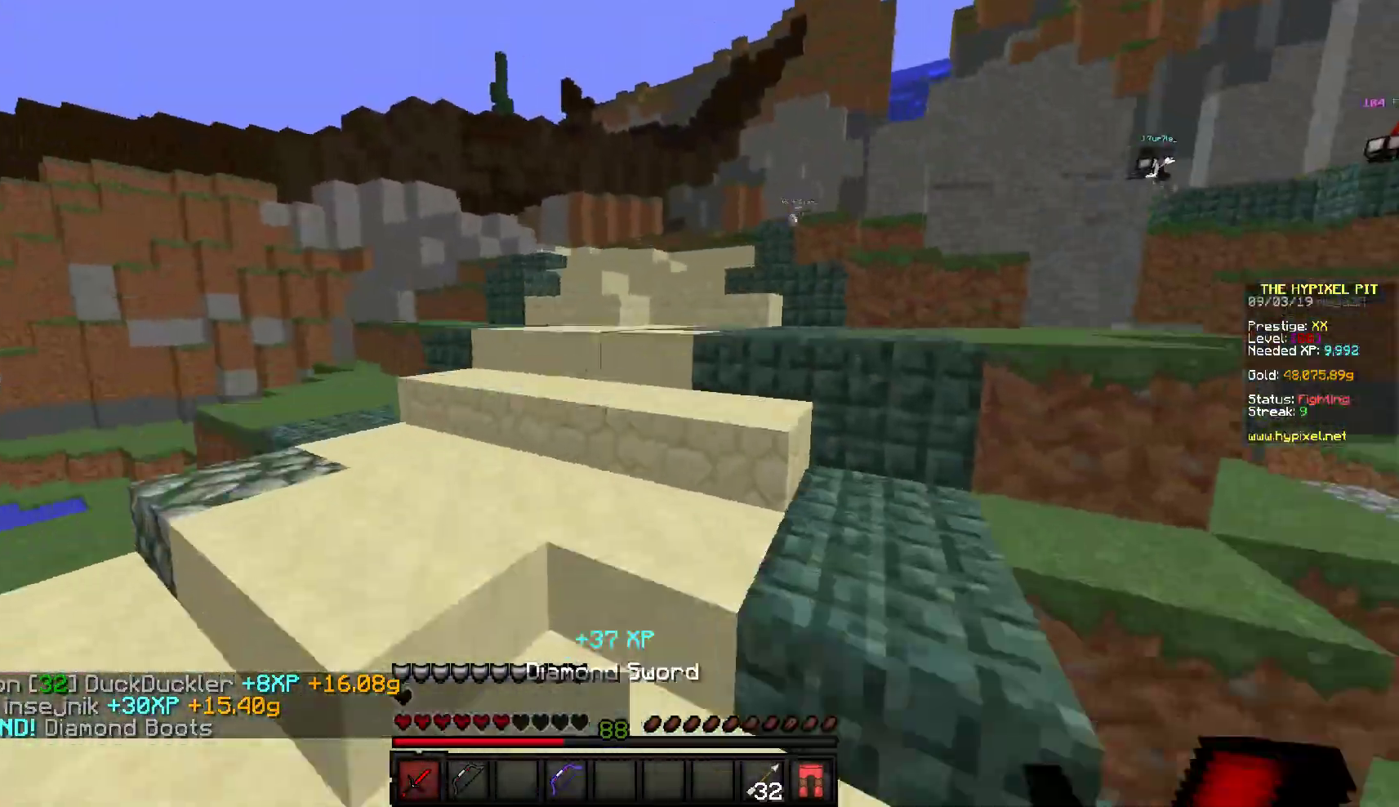
{"keys": ["w"], "mouse": [], "events": []}
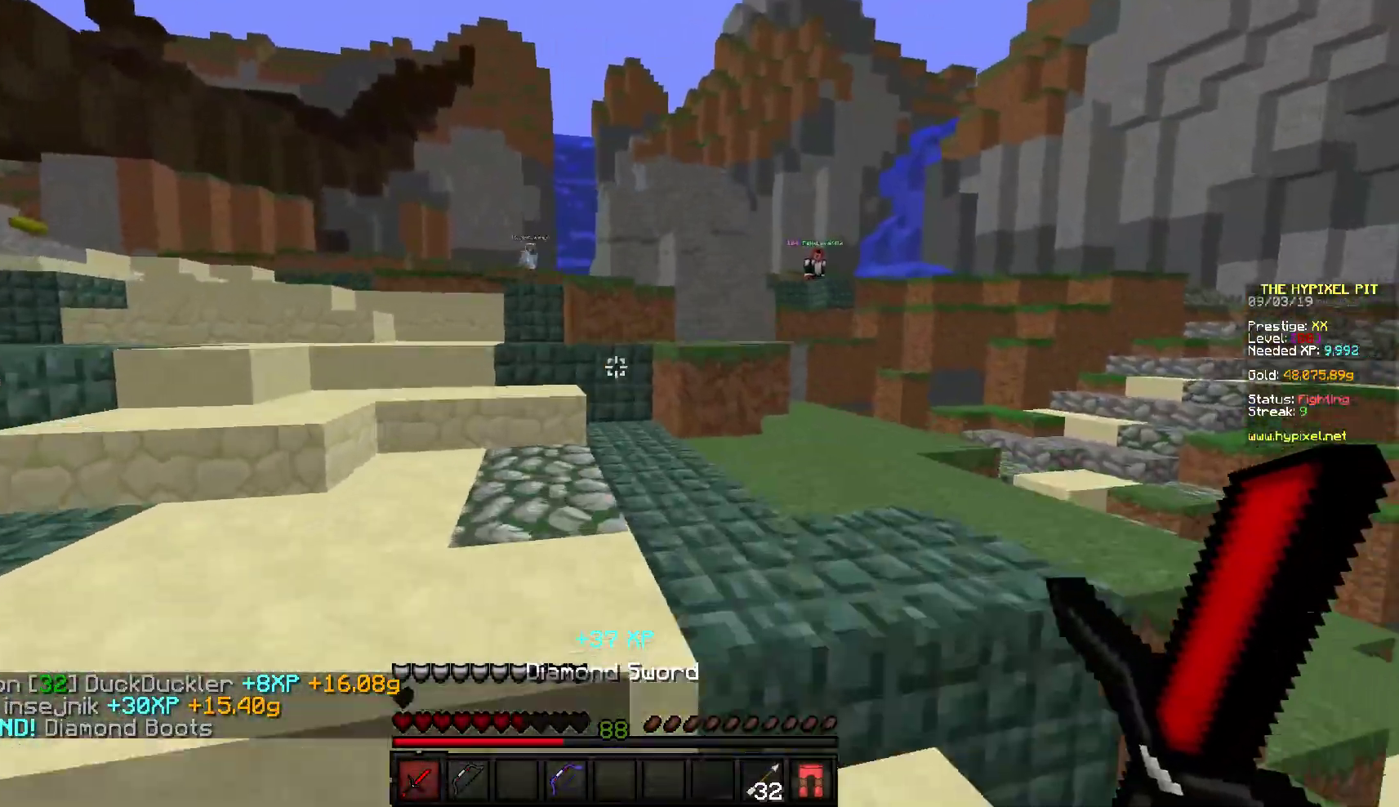
{"keys": ["w"], "mouse": [], "events": []}
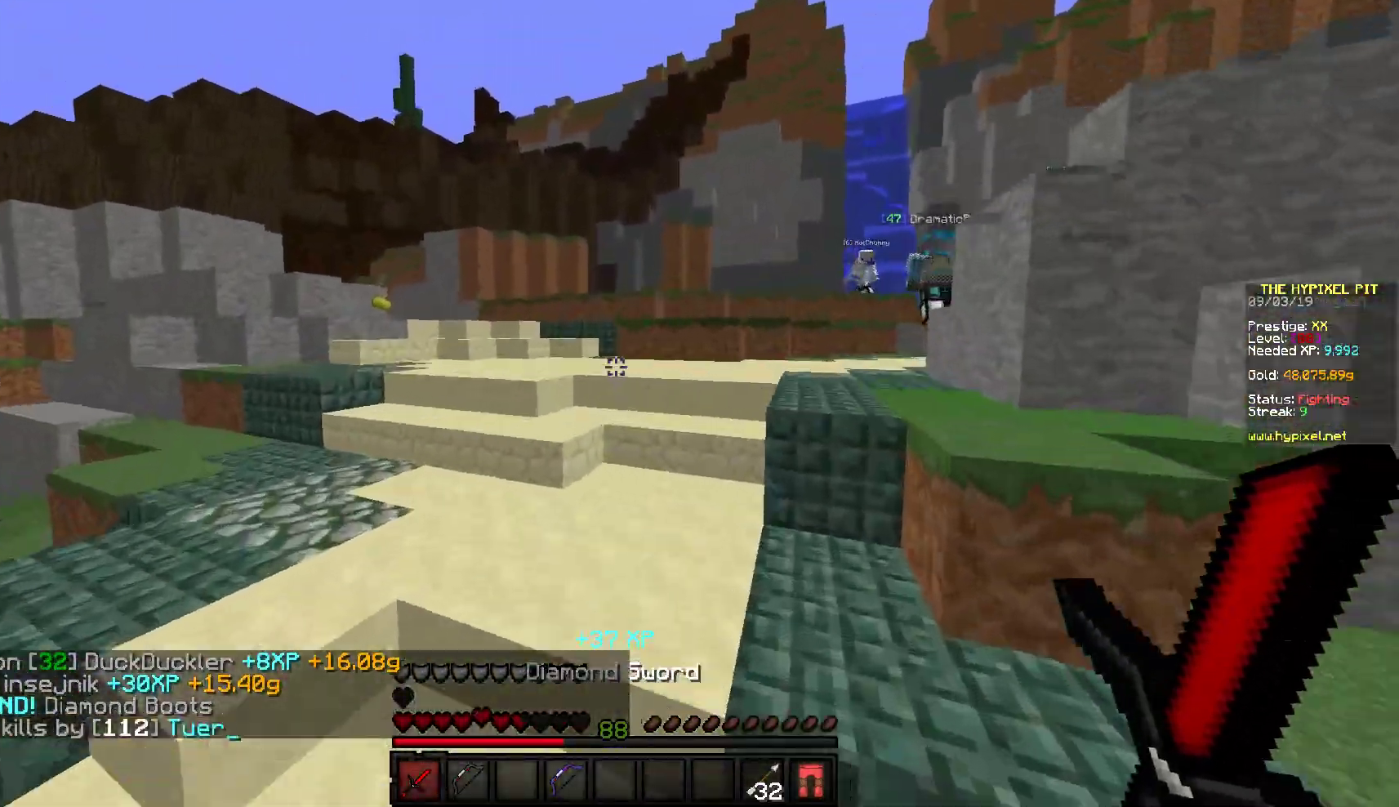
{"keys": ["w"], "mouse": [], "events": []}
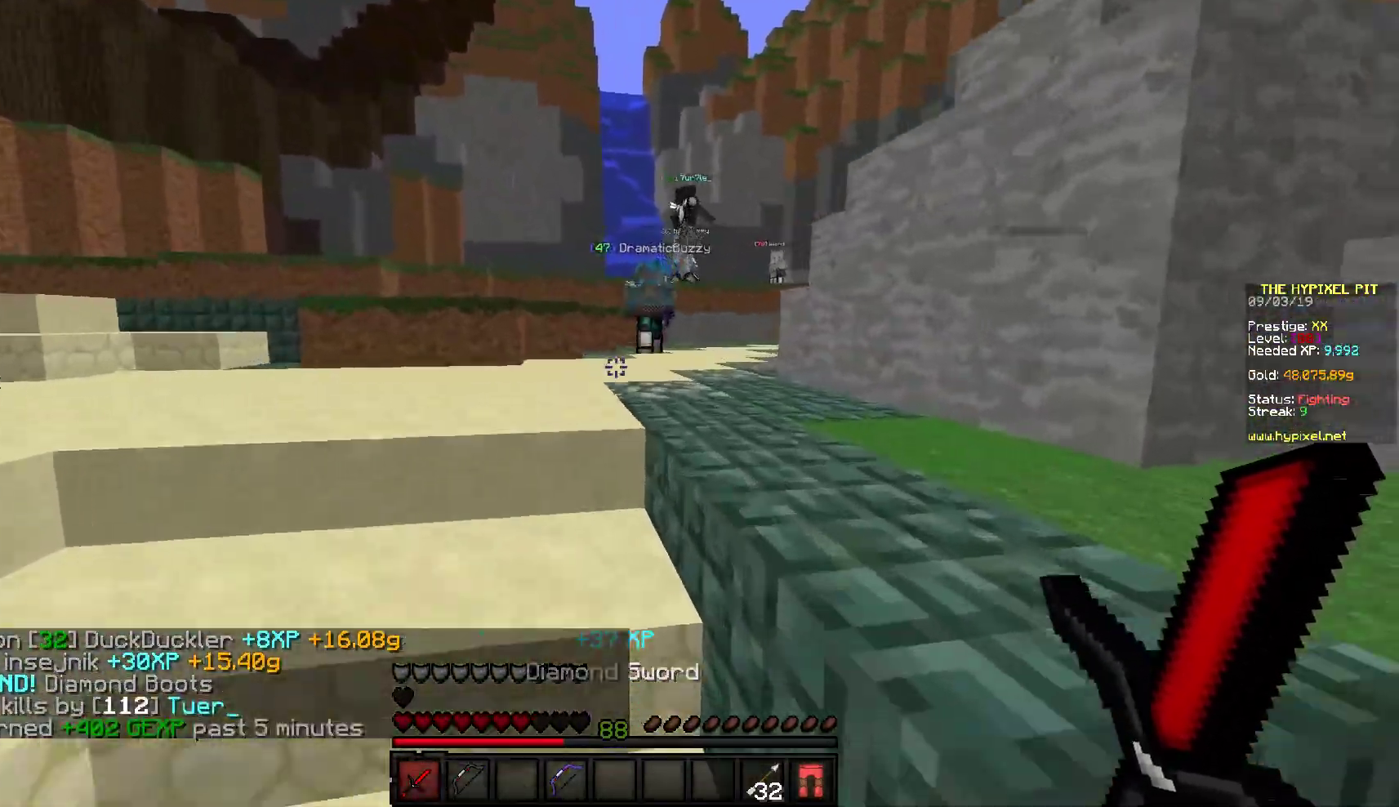
{"keys": ["w"], "mouse": [], "events": []}
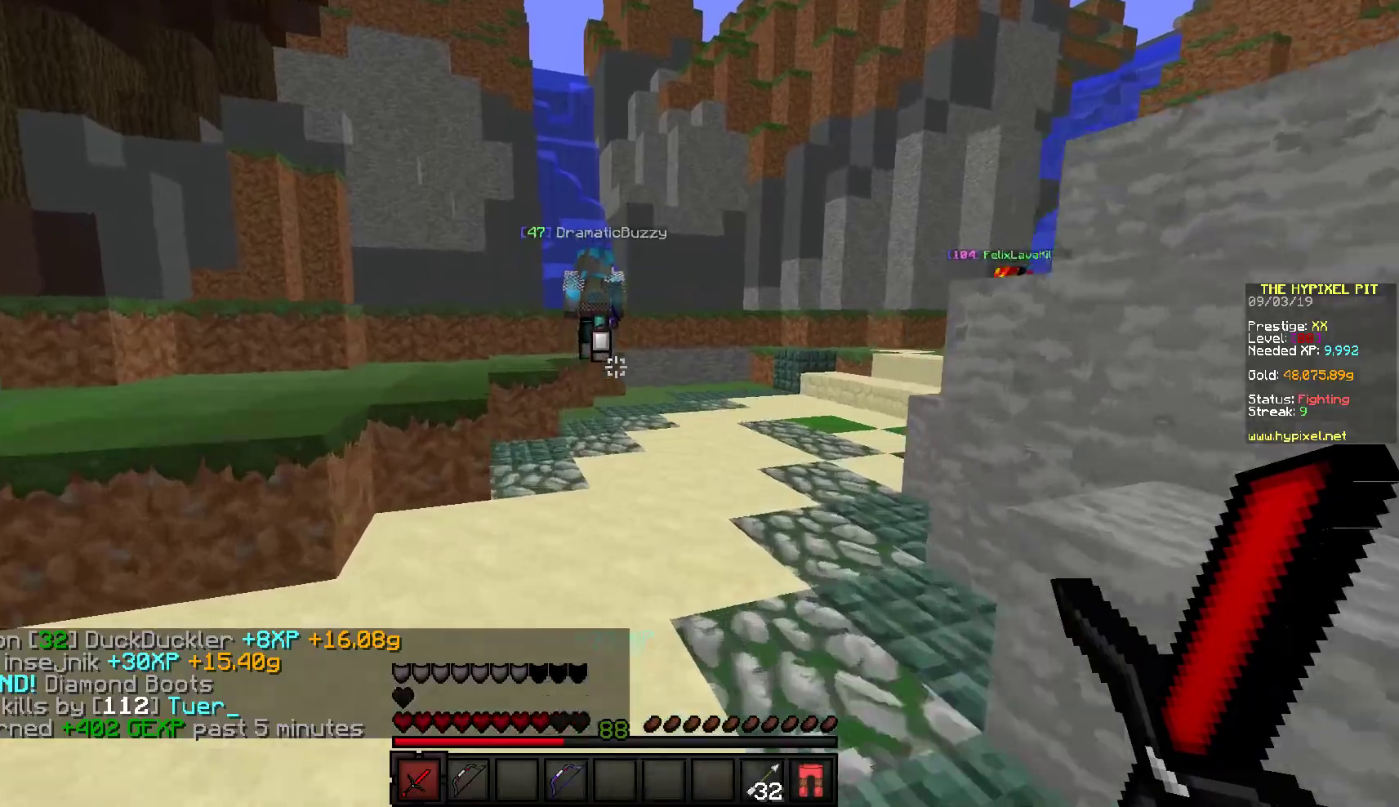
{"keys": ["w"], "mouse": [], "events": []}
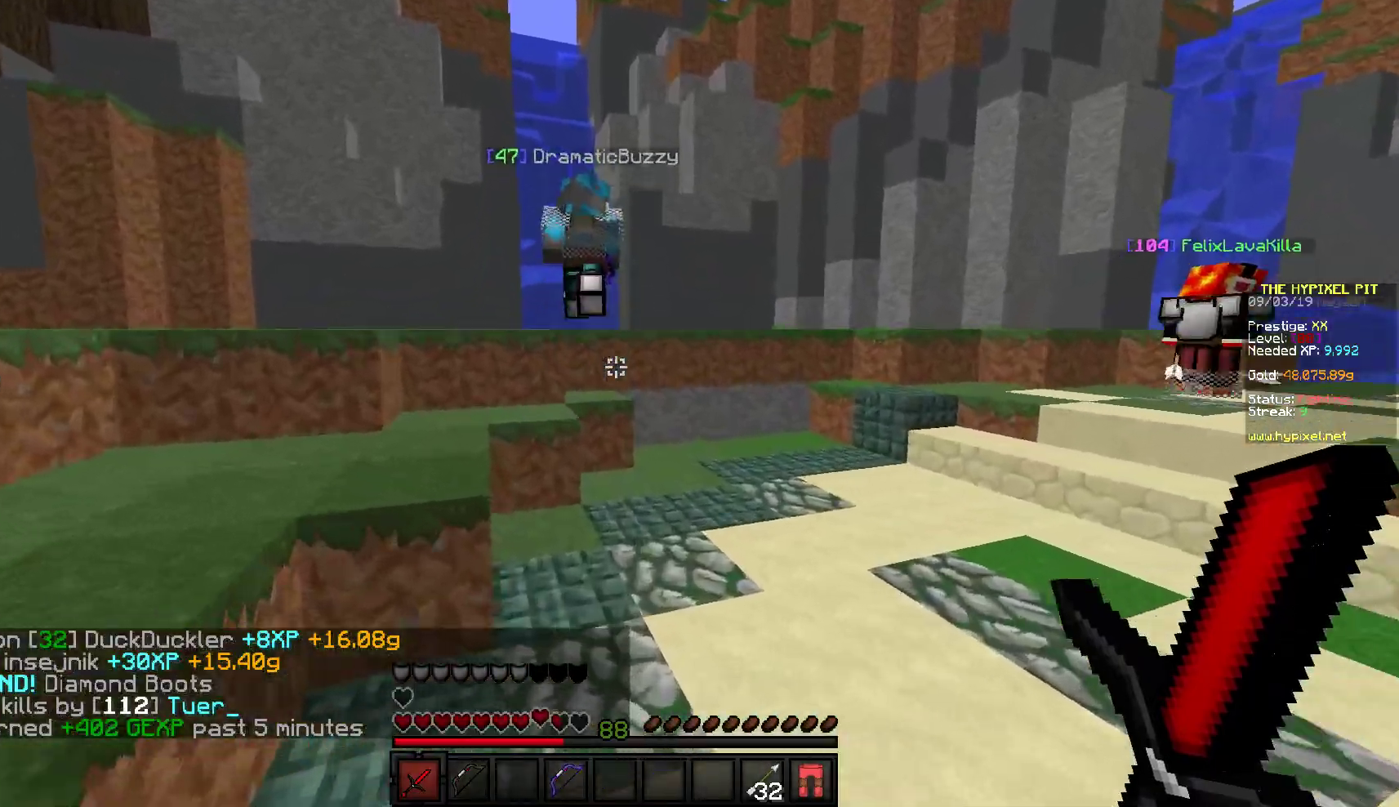
{"keys": ["a", "w"], "mouse": [], "events": [[300, "a", "down"]]}
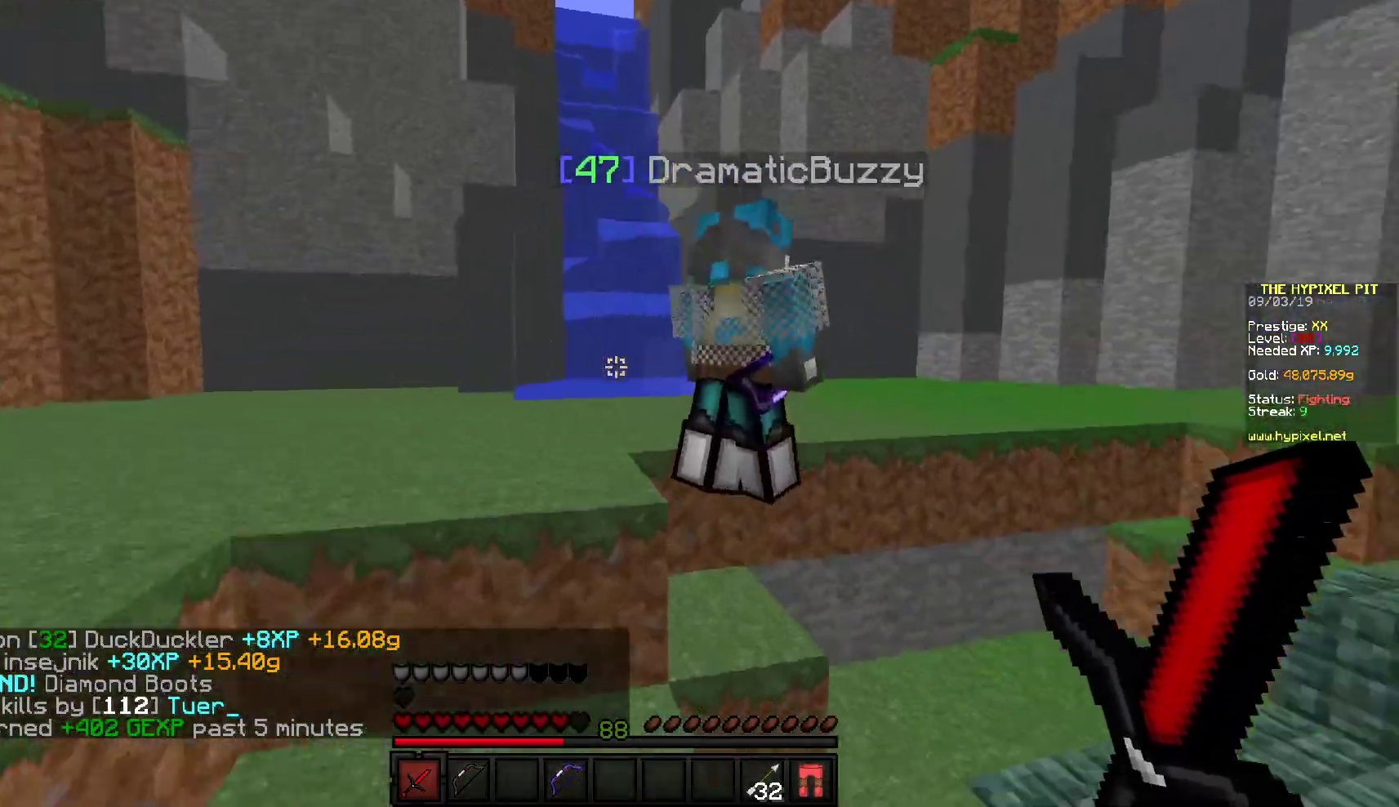
{"keys": ["w"], "mouse": ["left"], "events": [[50, "a", "up"], [117, "mouse_left", "down"], [417, "a", "down"], [500, "a", "up"]]}
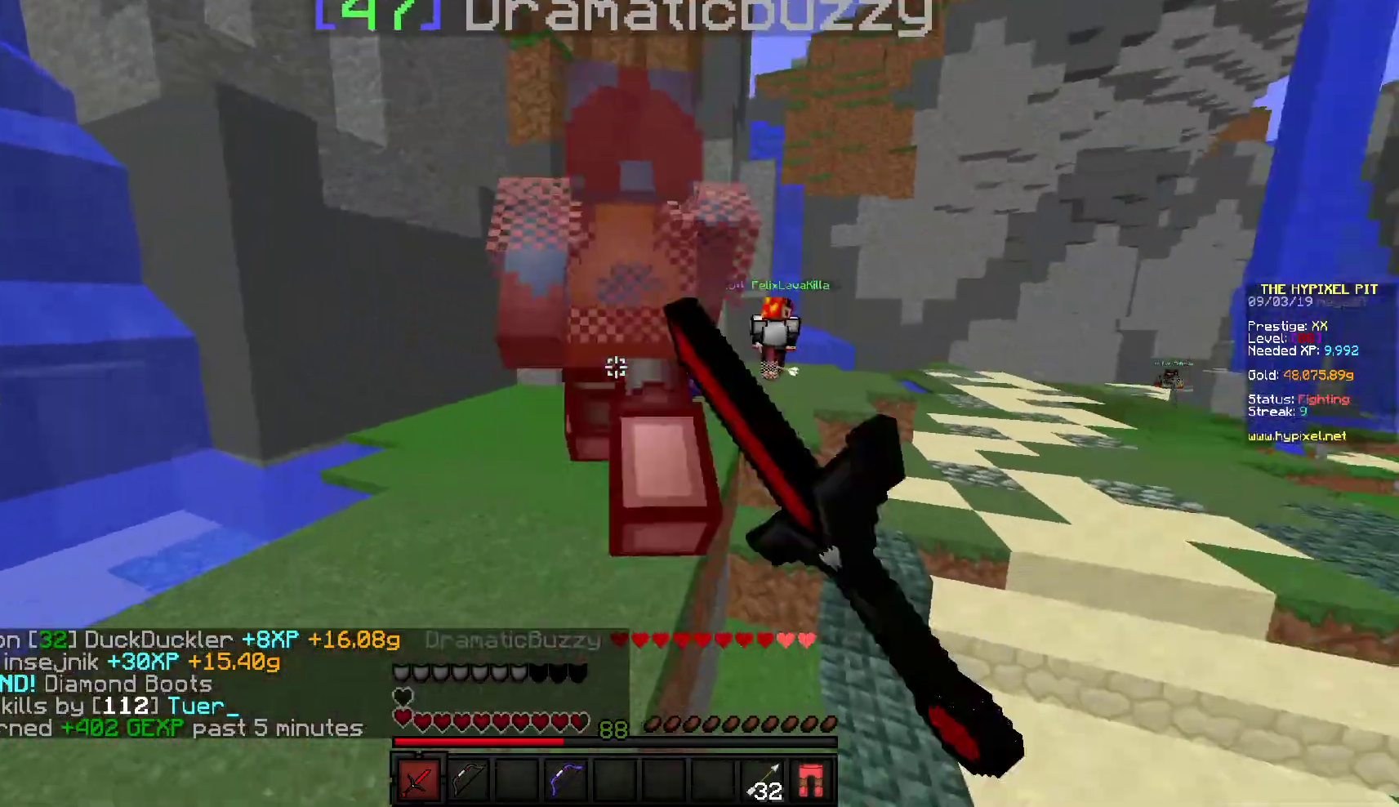
{"keys": ["w"], "mouse": [], "events": [[500, "mouse_left", "up"]]}
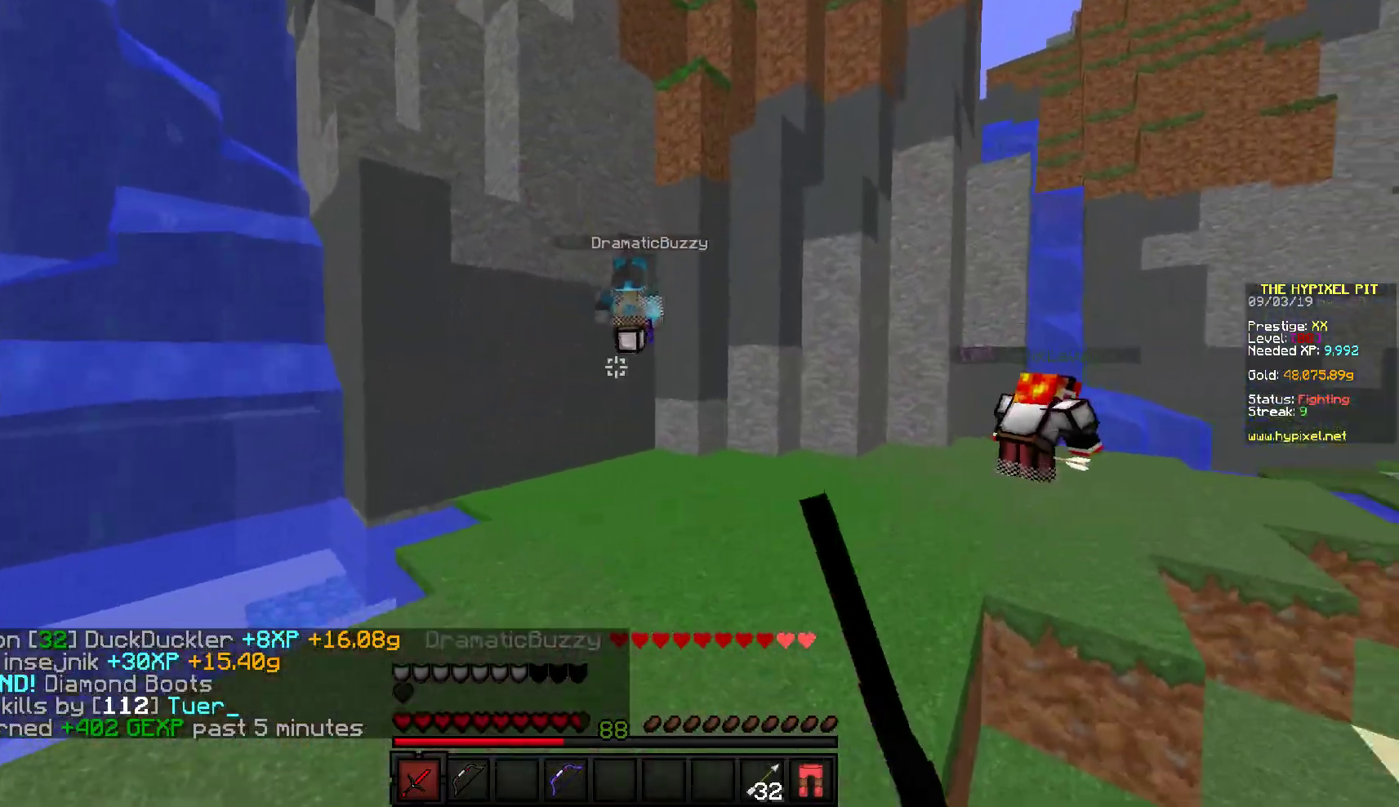
{"keys": ["w"], "mouse": [], "events": []}
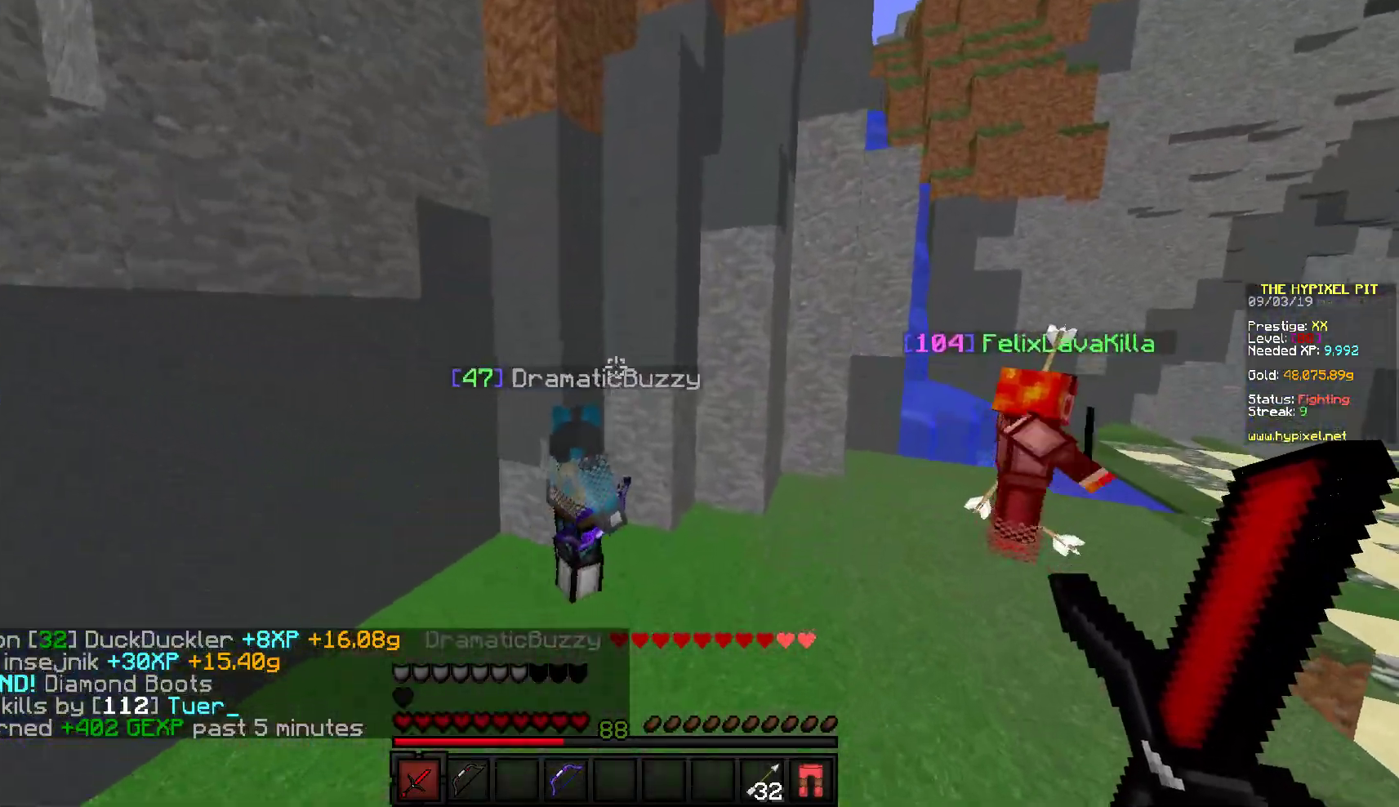
{"keys": ["d", "w"], "mouse": ["left"], "events": [[117, "d", "down"], [117, "mouse_left", "down"]]}
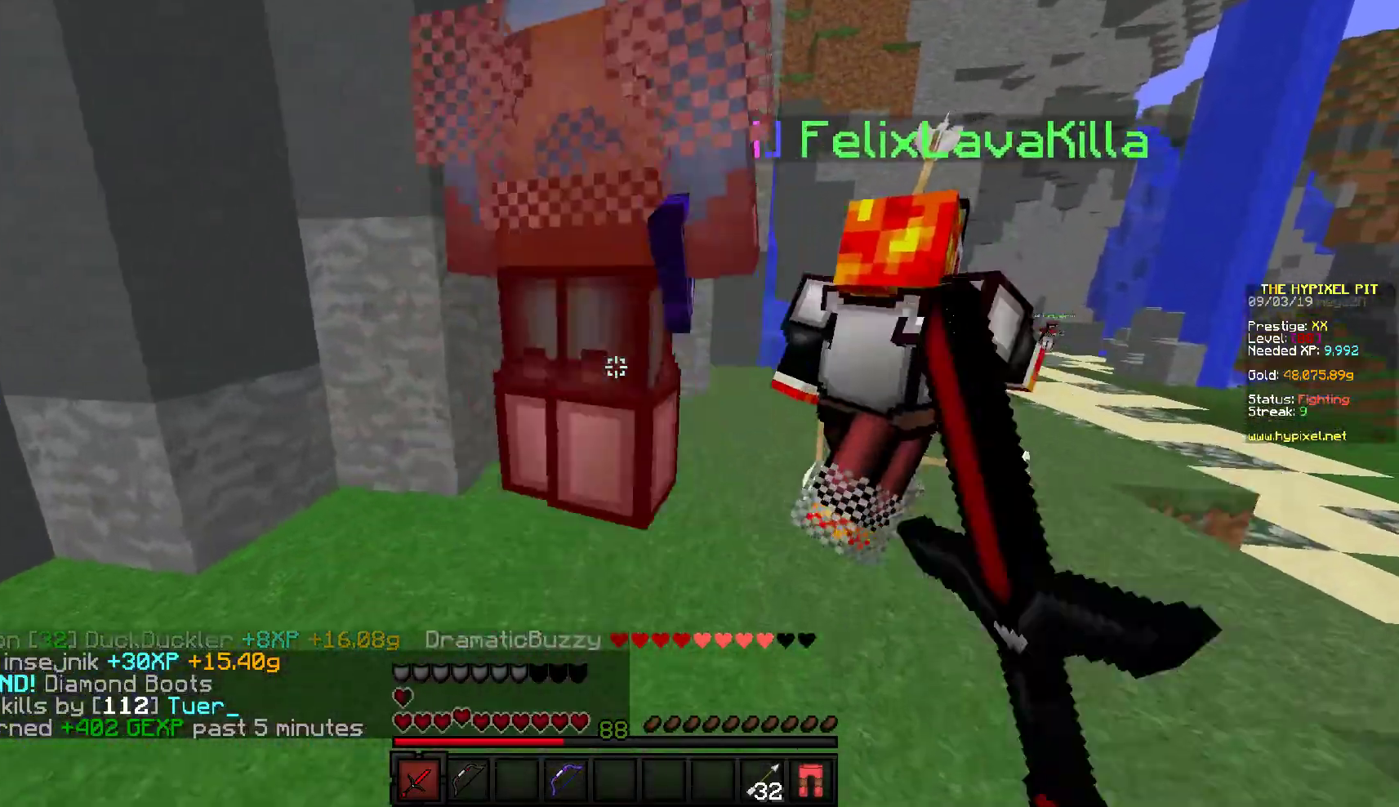
{"keys": ["w"], "mouse": ["left"], "events": [[33, "mouse_left", "up"], [50, "d", "up"], [67, "mouse_left", "down"]]}
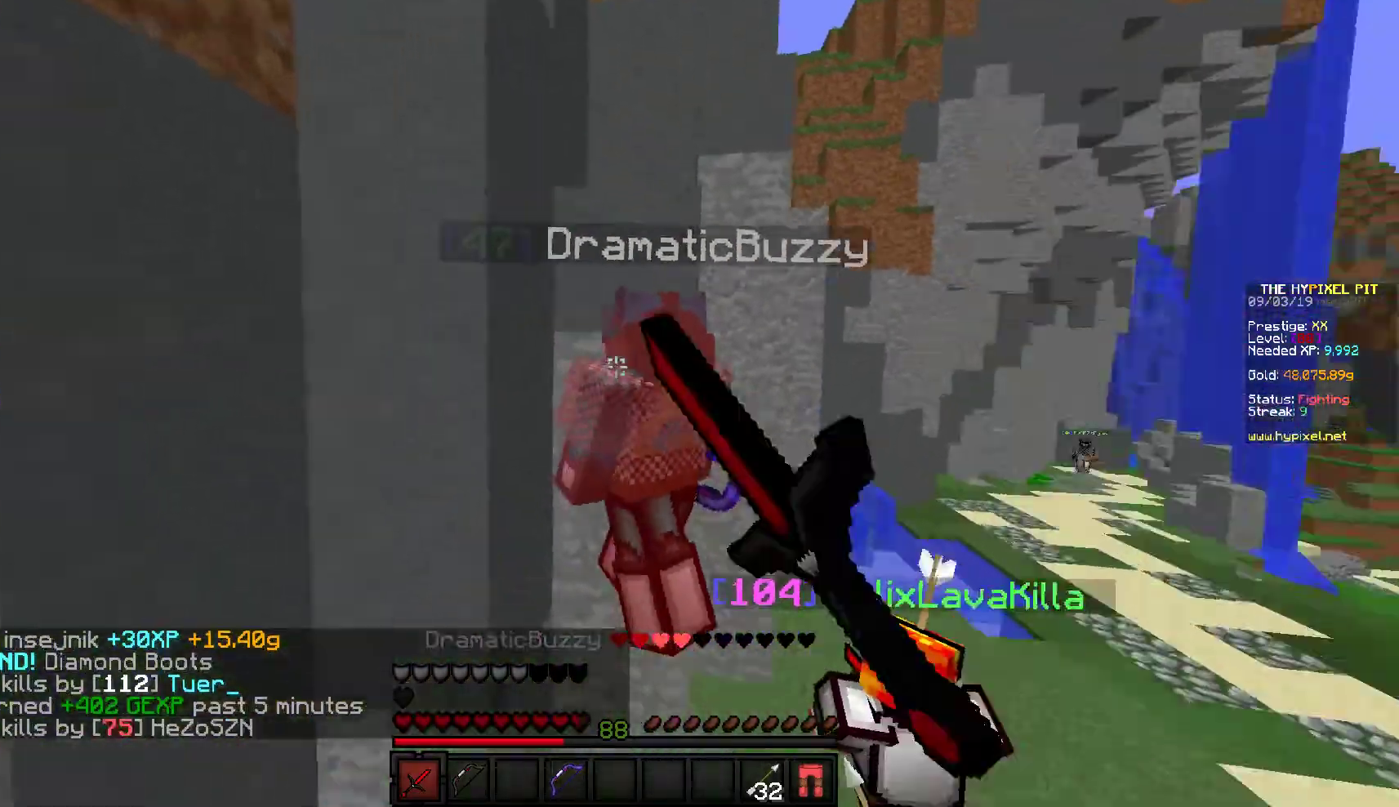
{"keys": ["w"], "mouse": ["left"], "events": [[33, "mouse_left", "up"], [67, "mouse_left", "down"]]}
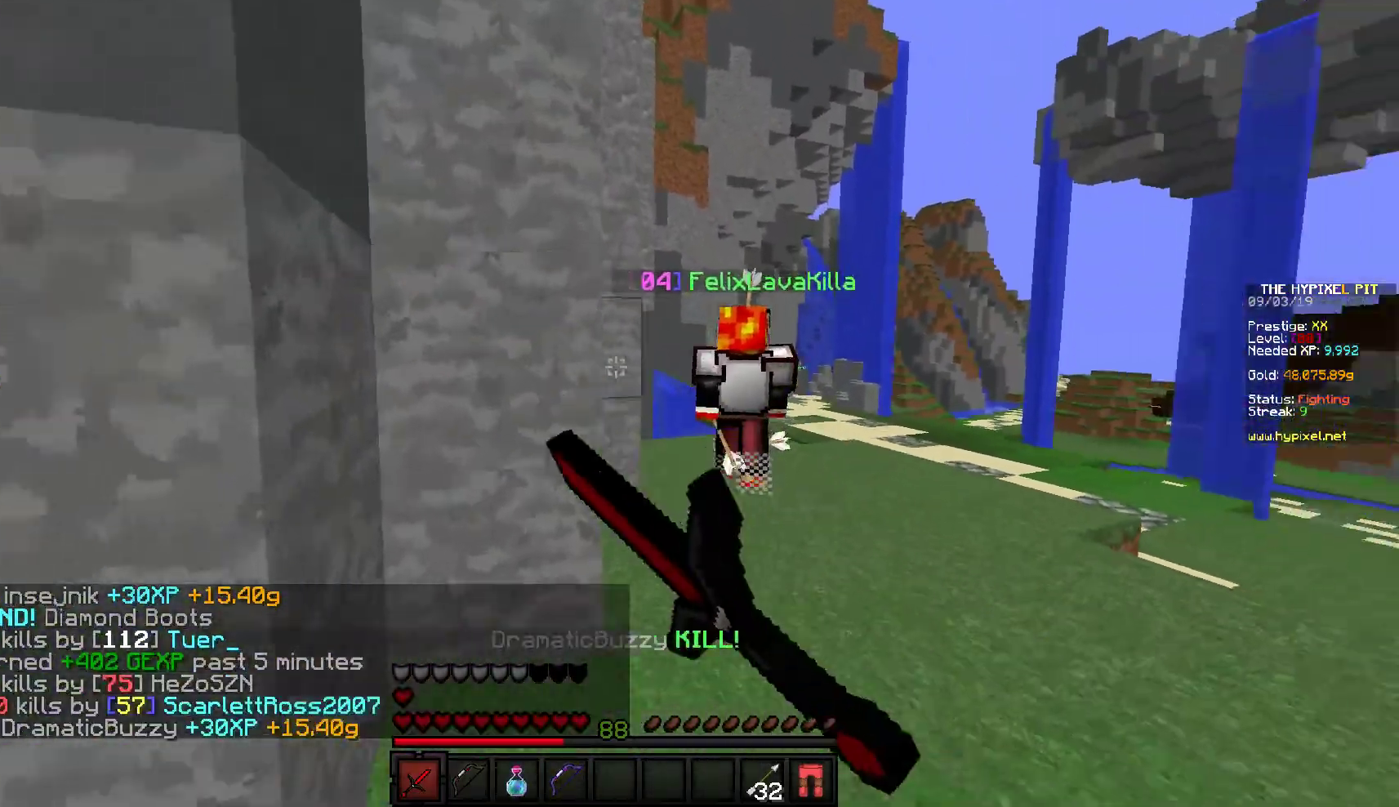
{"keys": ["d", "w"], "mouse": [], "events": [[50, "d", "down"], [433, "mouse_left", "up"]]}
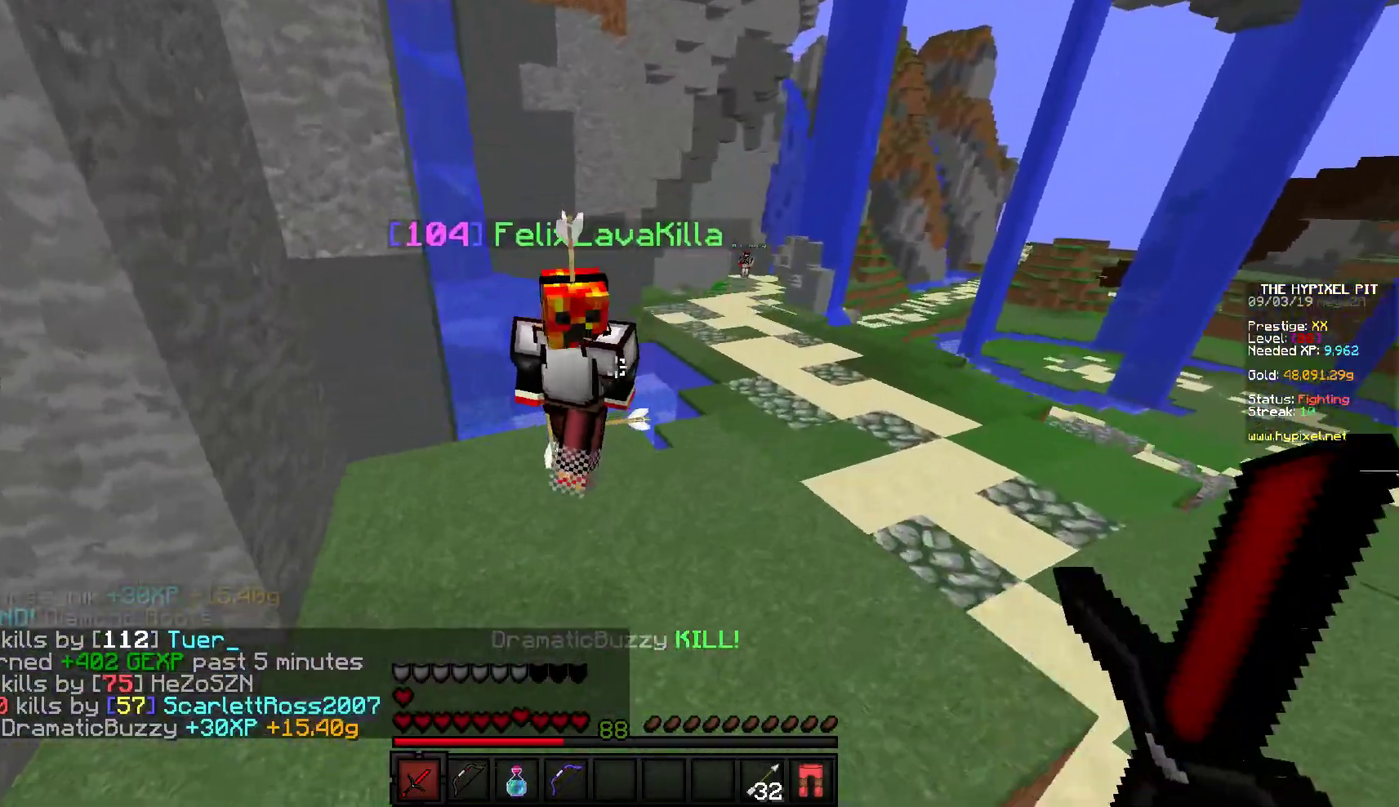
{"keys": ["d", "w"], "mouse": ["left"], "events": [[167, "mouse_left", "down"]]}
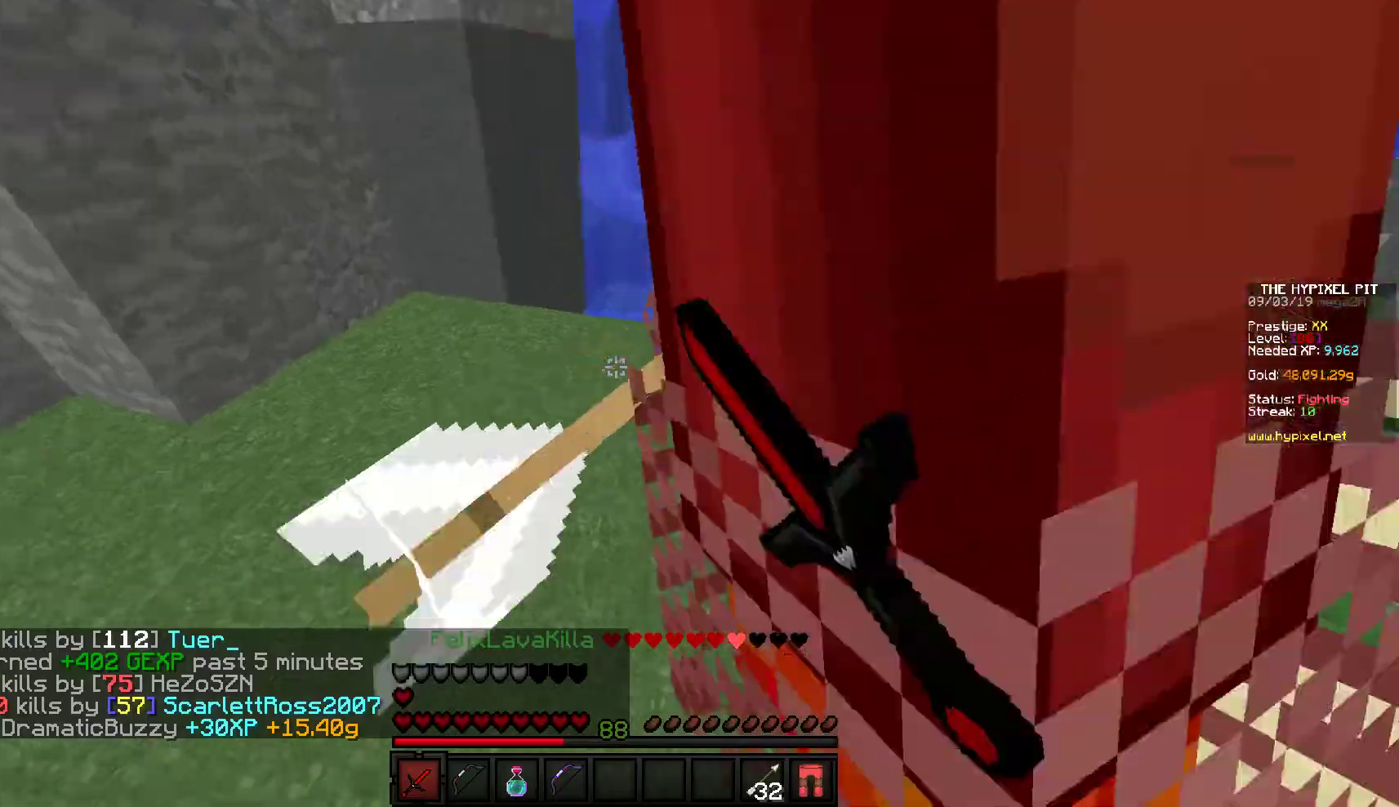
{"keys": ["d", "w"], "mouse": ["left"], "events": [[50, "w", "up"], [283, "w", "down"]]}
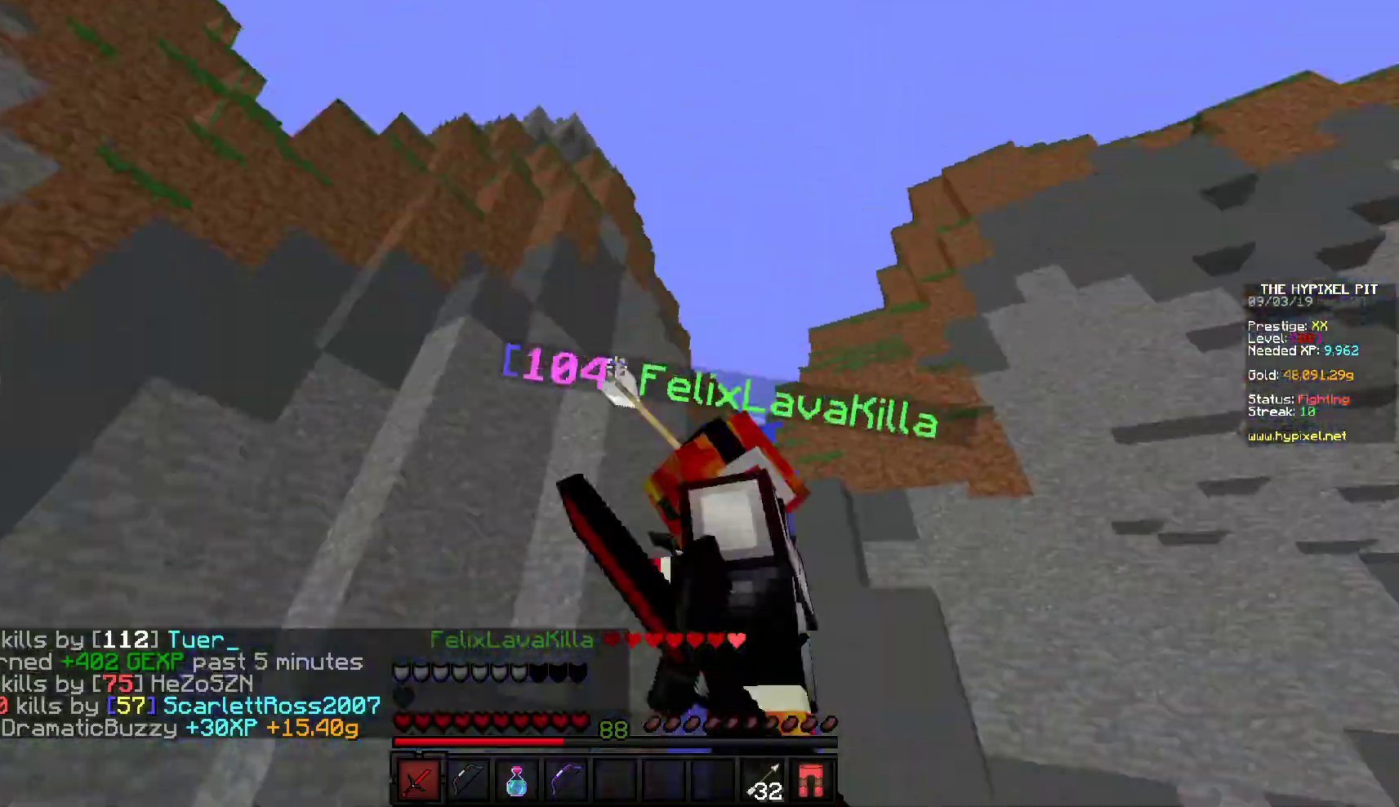
{"keys": ["d", "w"], "mouse": ["left"], "events": []}
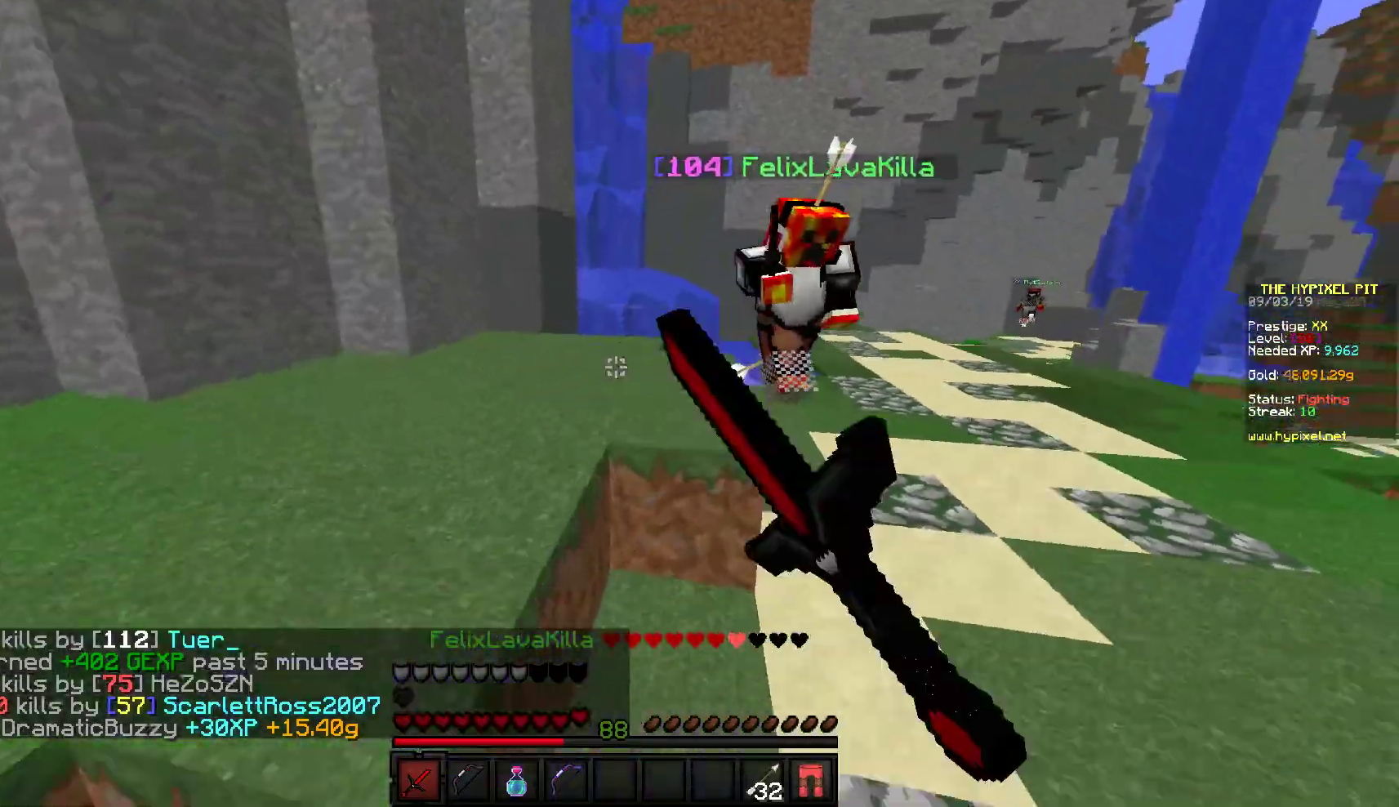
{"keys": ["d", "w"], "mouse": ["left"], "events": []}
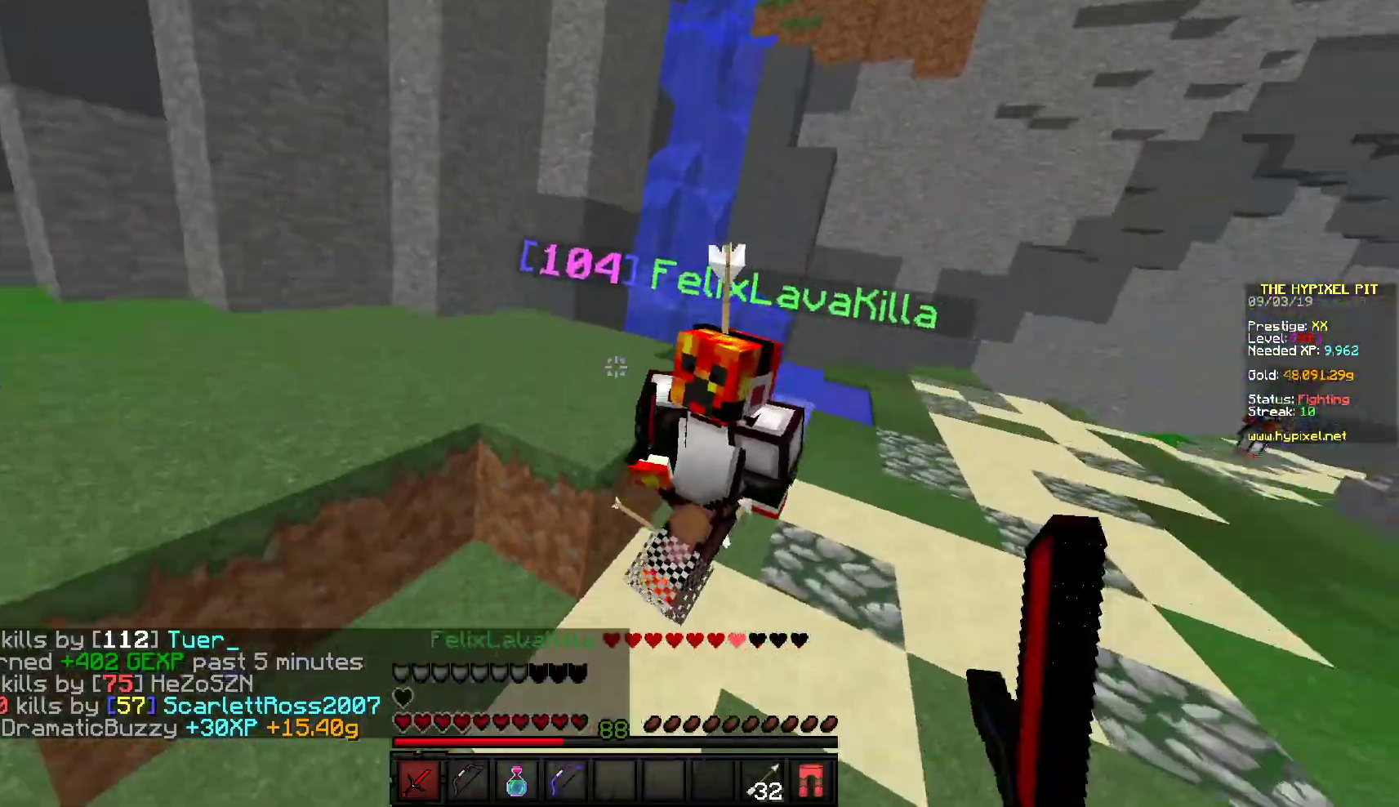
{"keys": ["d", "w"], "mouse": ["left"], "events": [[100, "w", "up"], [267, "w", "down"]]}